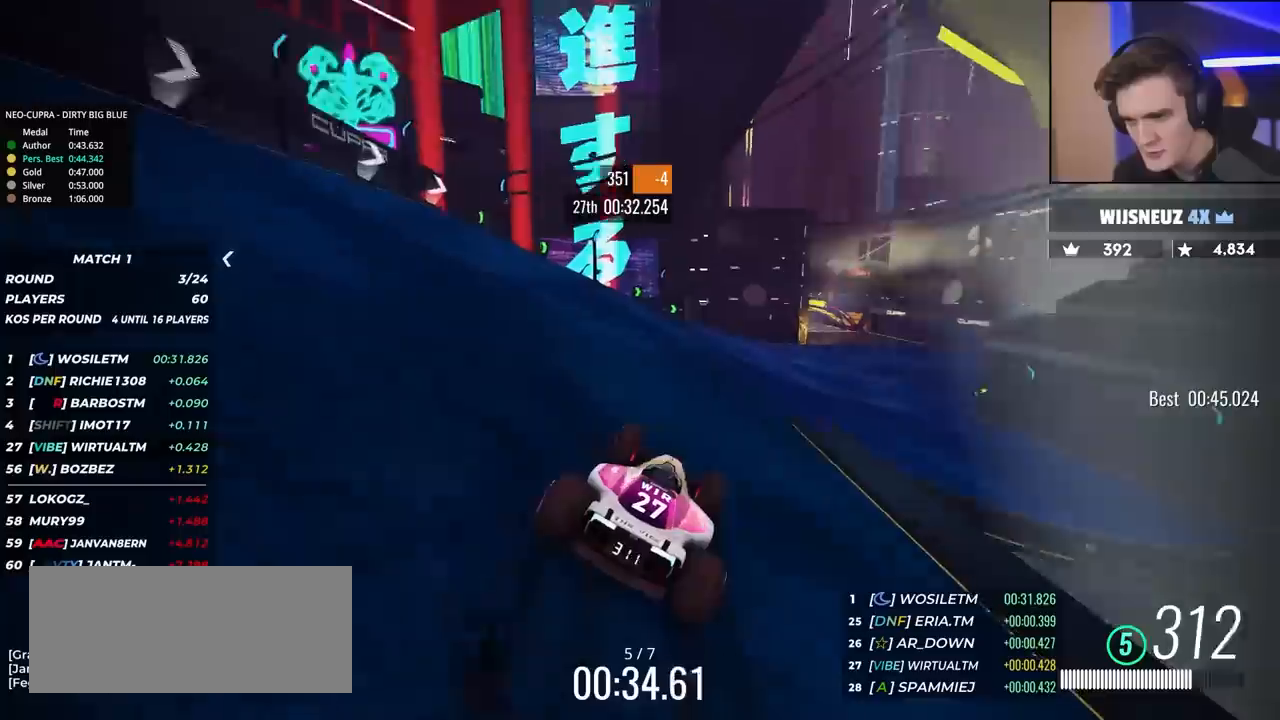
Gameplay with keyboard; each line is a JSON object with the keys held at the frame after it. "events" lists presses ("down") and releases ("up") of "brake", "down", "left", "right" and "up" between this image and that frame as [ms after this image, input, new state], when the widget could be followed in between. No other keys are recorded. Mouse input is not recorded. Key names are as the overlay labels them; some are game actions (e.g. jump) rather than physical keys.
{"keys": ["right", "up"], "events": [[233, "right", "up"], [417, "right", "down"]]}
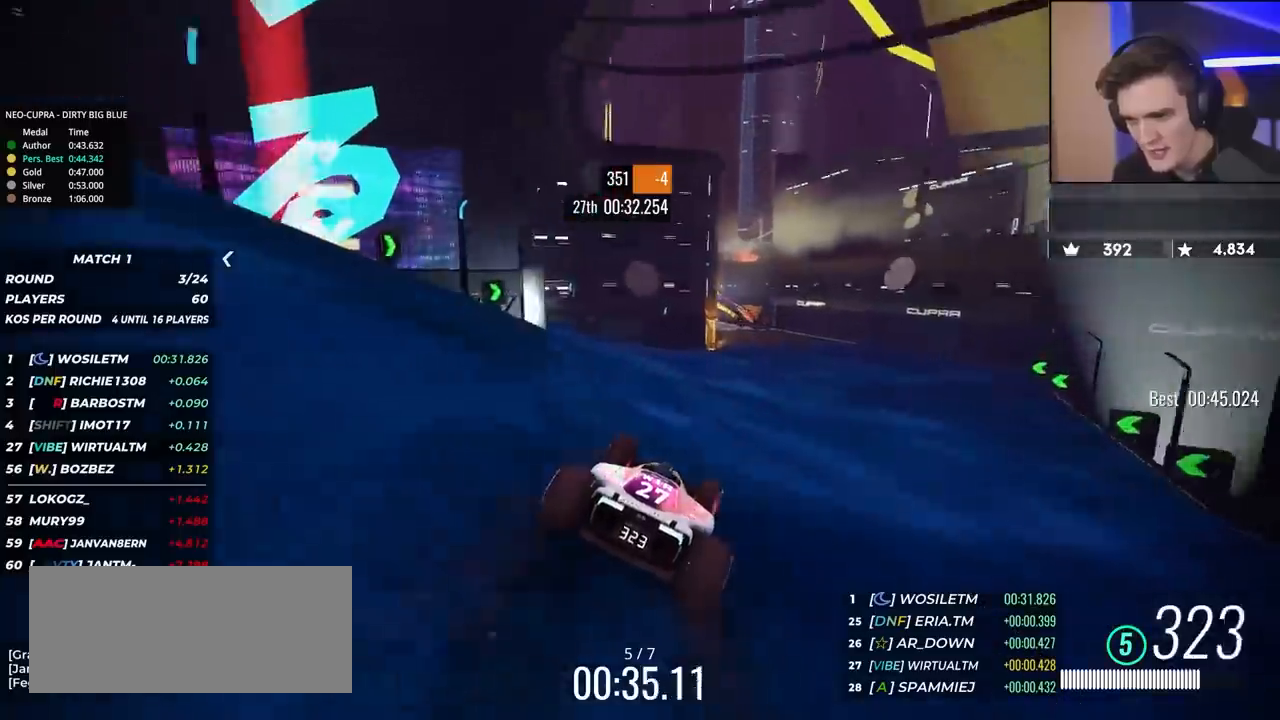
{"keys": ["left", "up"], "events": [[100, "right", "up"], [383, "left", "down"]]}
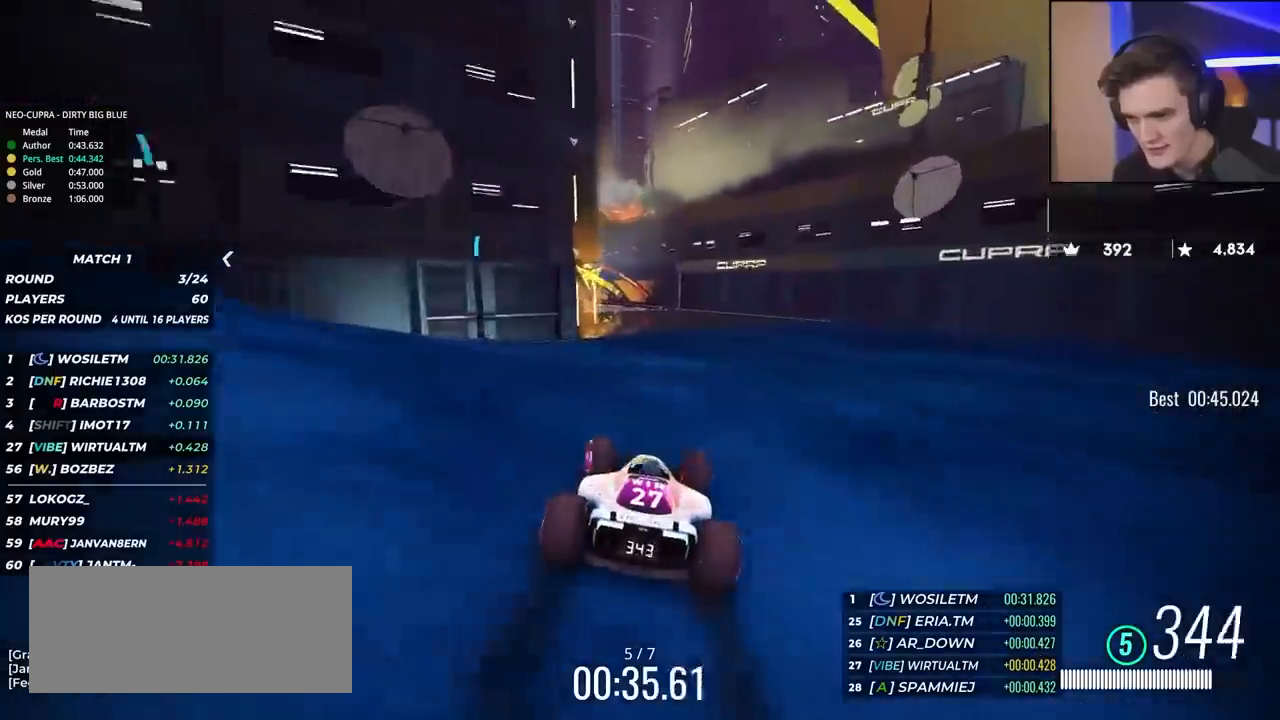
{"keys": ["brake", "up"], "events": [[167, "left", "up"], [267, "left", "down"], [450, "left", "up"], [500, "brake", "down"]]}
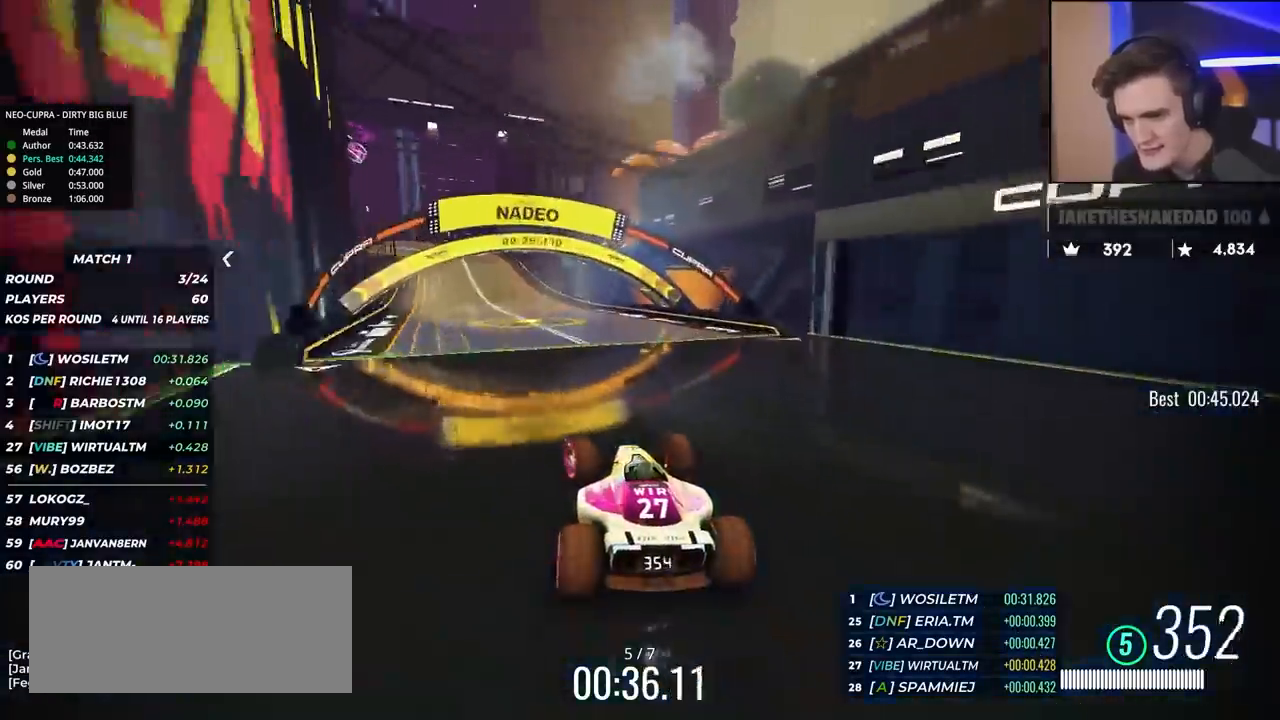
{"keys": ["brake", "left", "up"], "events": [[33, "left", "down"], [83, "brake", "up"], [283, "brake", "down"], [317, "brake", "up"], [317, "left", "up"], [367, "left", "down"], [467, "brake", "down"]]}
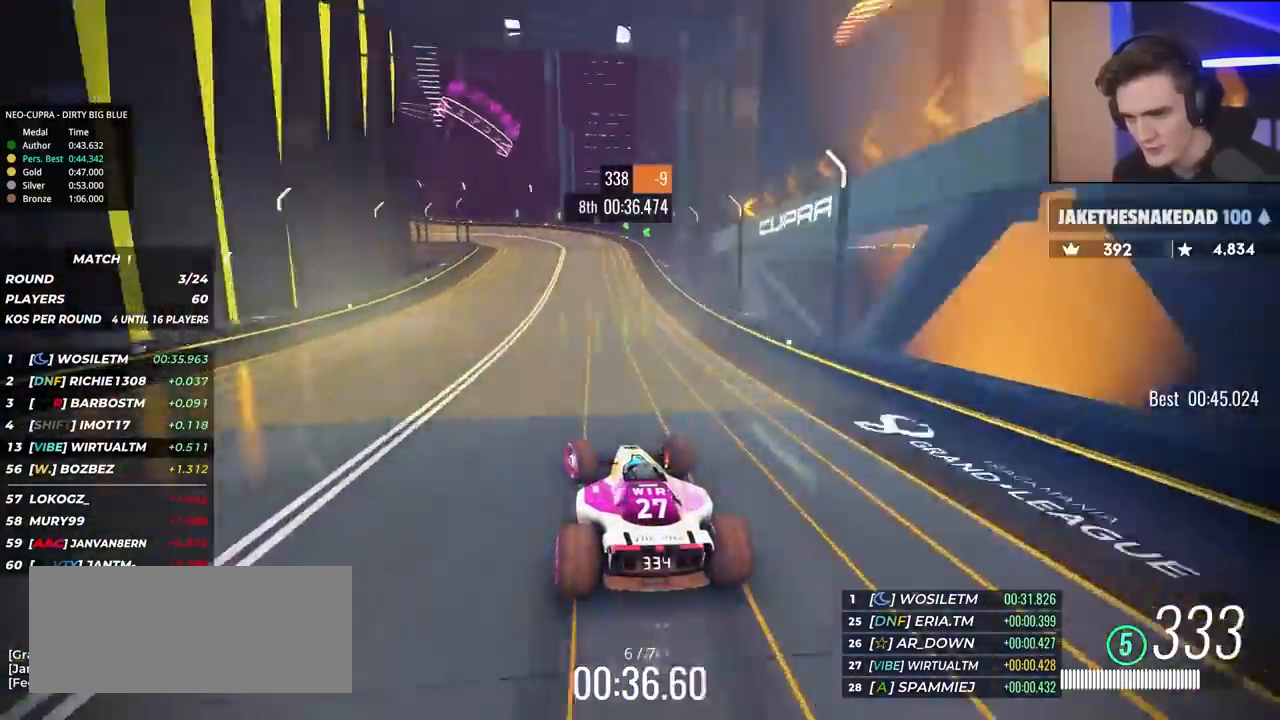
{"keys": ["brake", "up"], "events": [[100, "brake", "up"], [250, "left", "up"], [283, "brake", "down"], [333, "left", "down"], [483, "left", "up"]]}
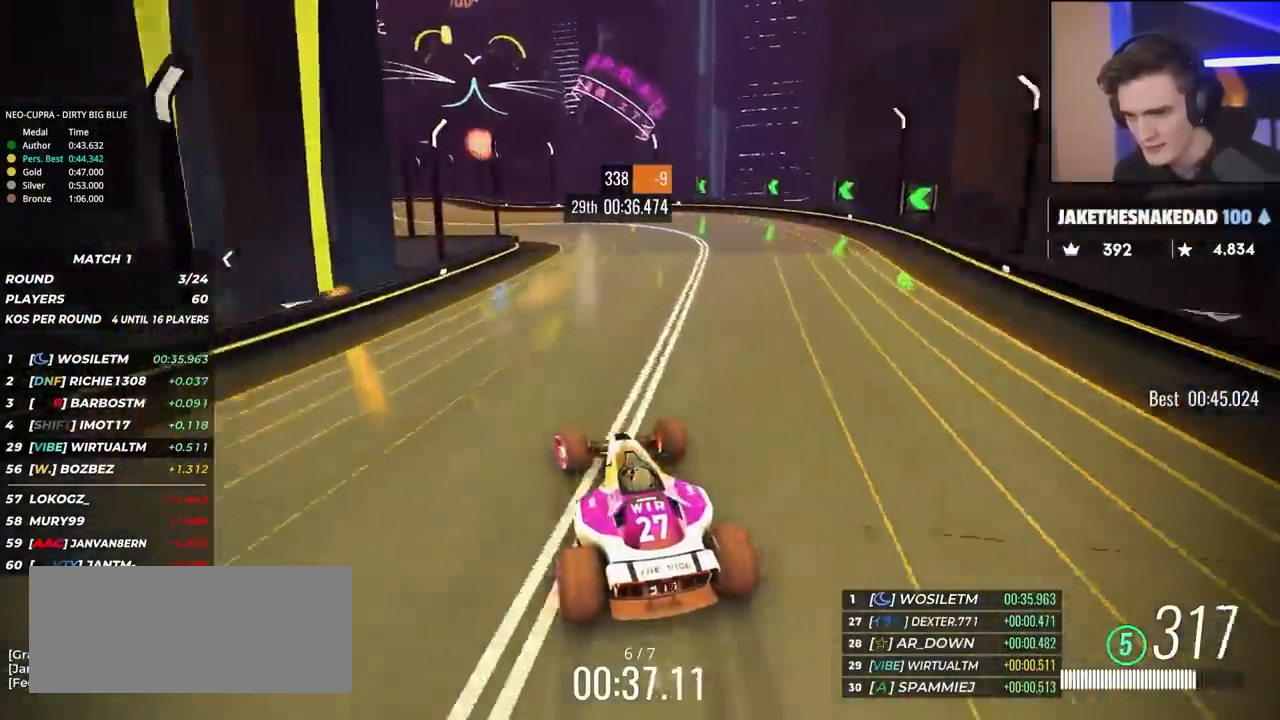
{"keys": ["left", "up"], "events": [[67, "brake", "up"], [67, "left", "down"], [267, "brake", "down"], [450, "brake", "up"]]}
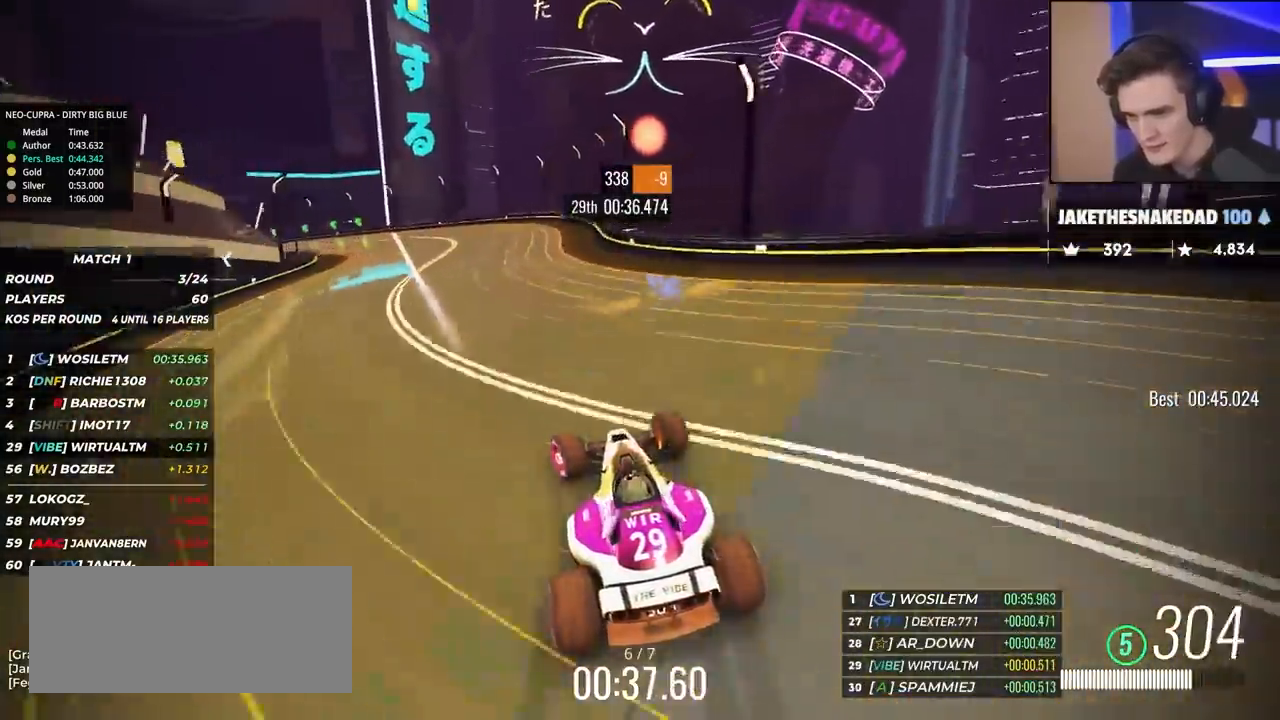
{"keys": ["left"], "events": [[183, "brake", "down"], [317, "brake", "up"], [367, "up", "up"]]}
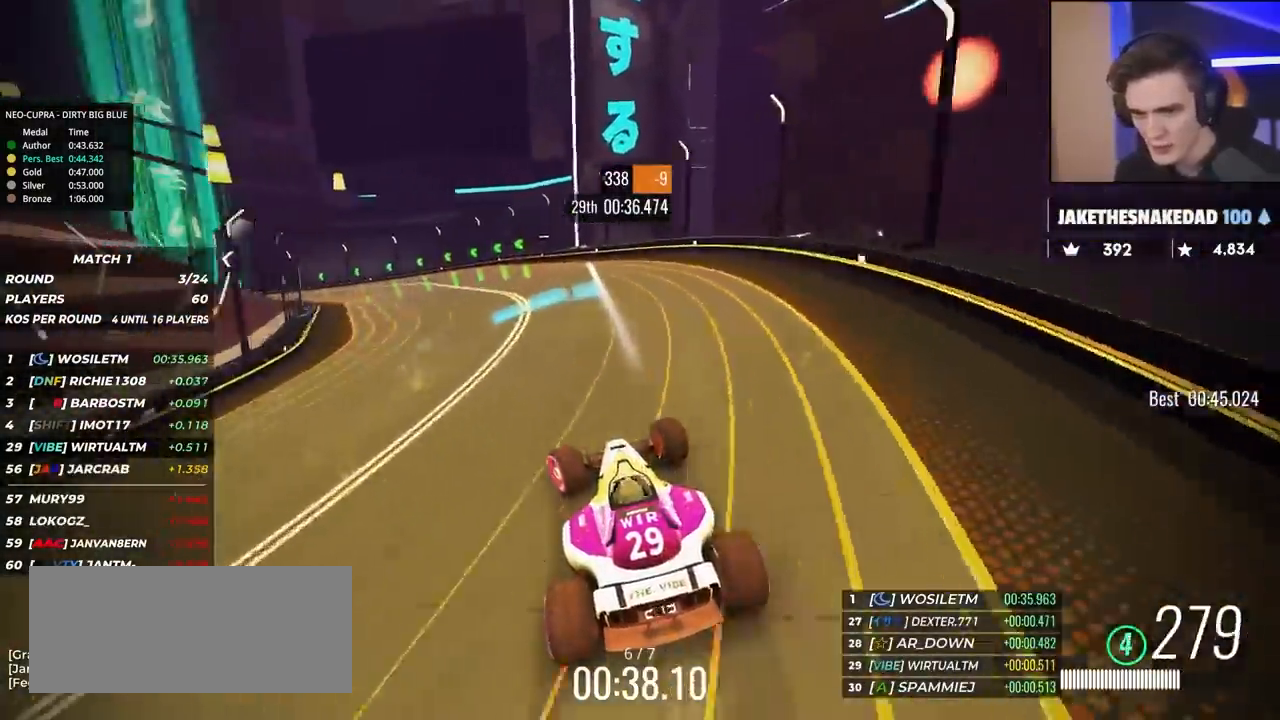
{"keys": ["up"], "events": [[17, "up", "down"], [483, "left", "up"]]}
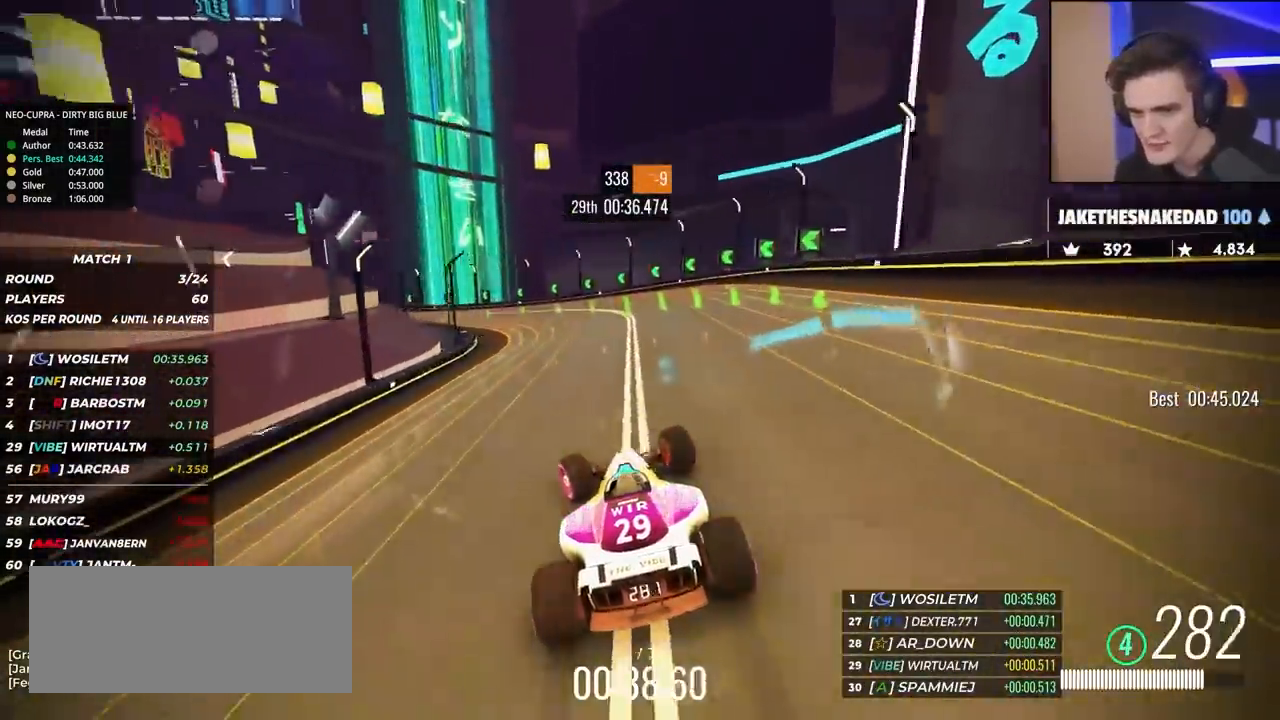
{"keys": ["left", "up"], "events": [[67, "left", "down"]]}
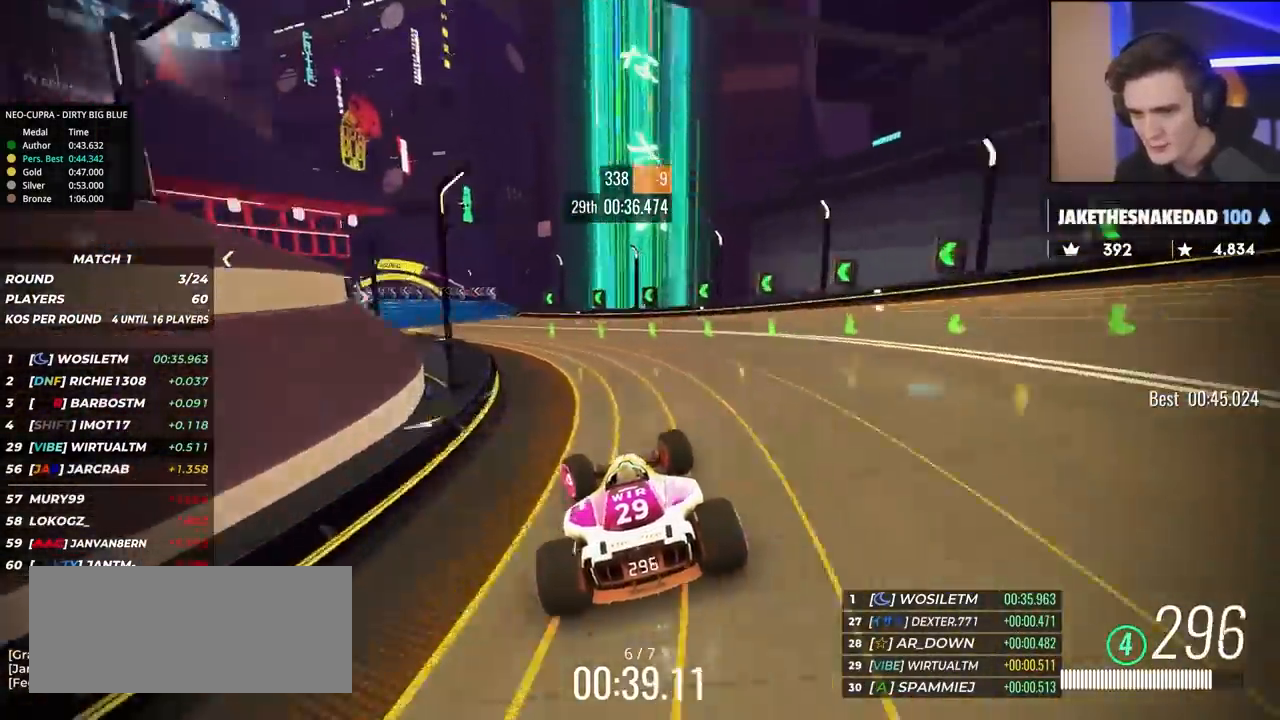
{"keys": ["up"], "events": [[467, "left", "up"]]}
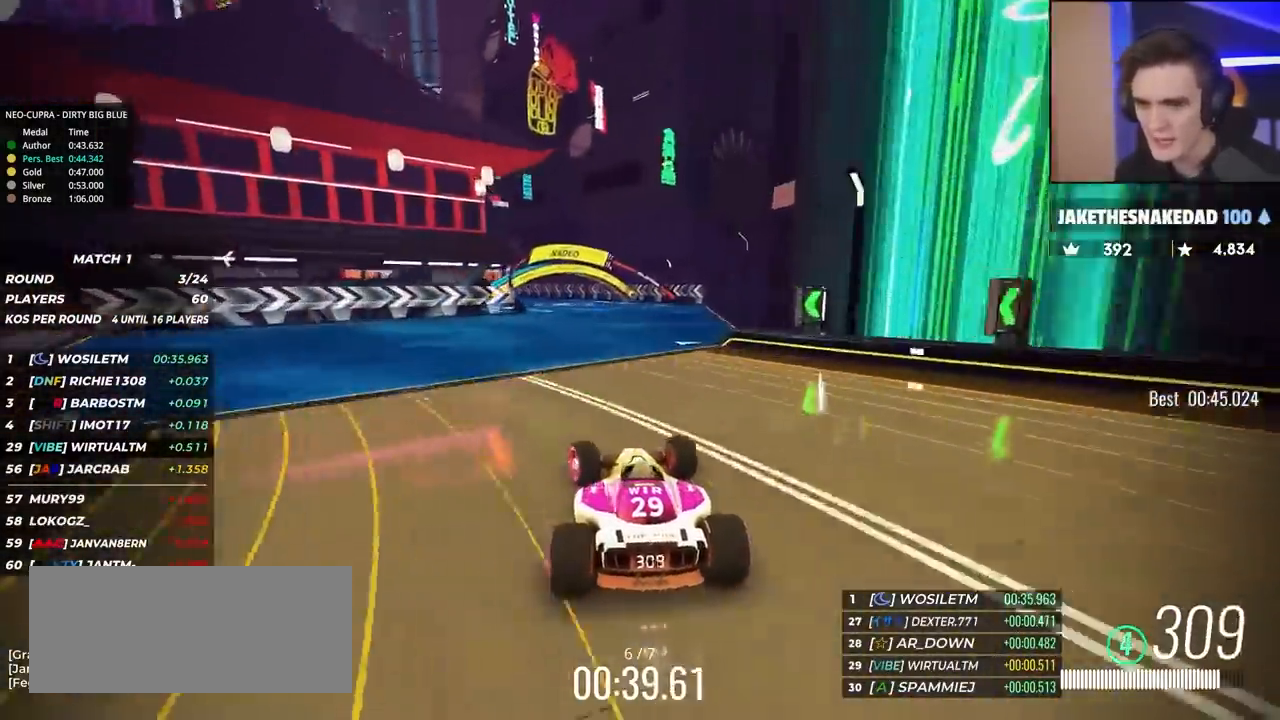
{"keys": ["left", "up"], "events": [[100, "left", "down"]]}
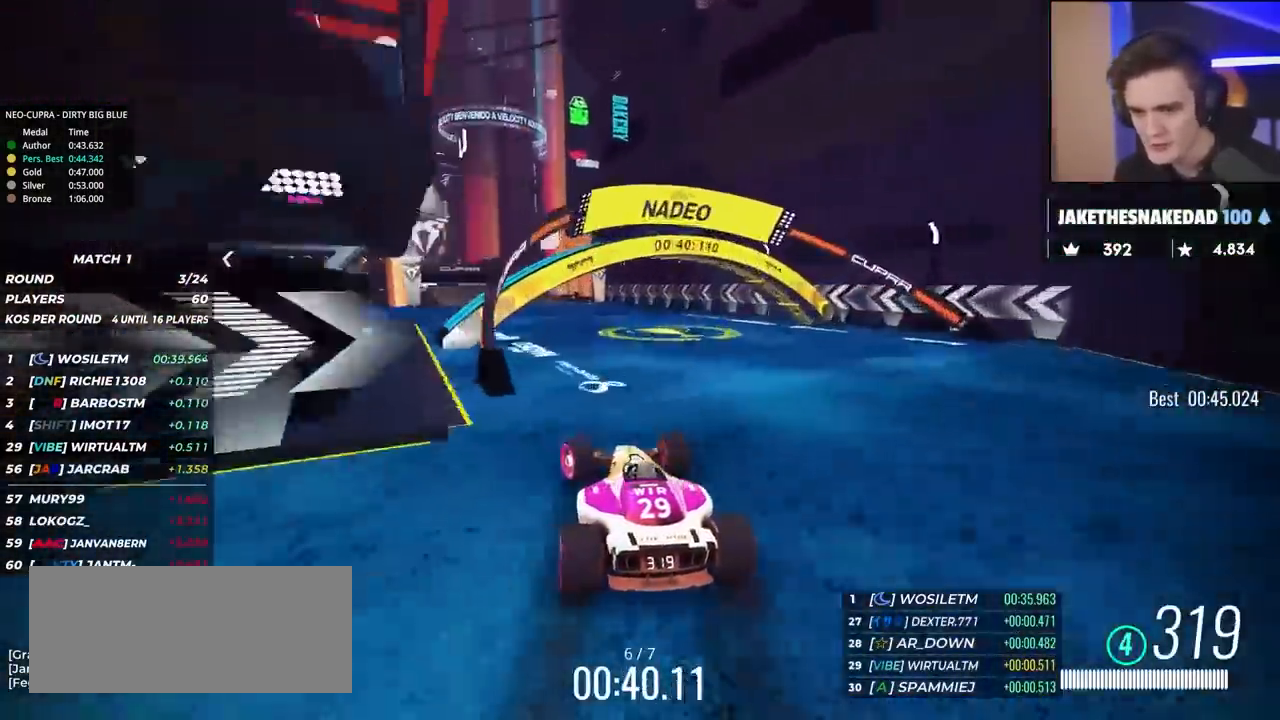
{"keys": ["right", "up"], "events": [[117, "left", "up"], [267, "left", "down"], [350, "left", "up"], [450, "right", "down"]]}
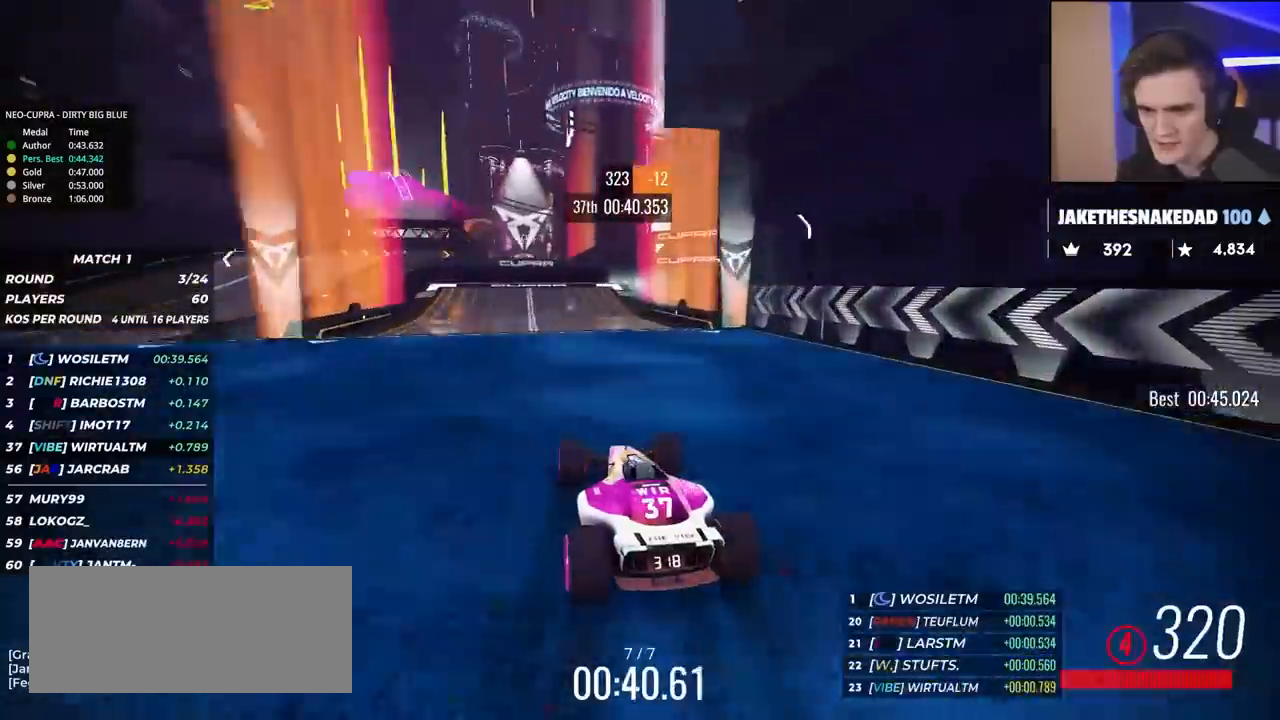
{"keys": ["up"], "events": [[33, "right", "up"], [133, "left", "down"], [283, "left", "up"]]}
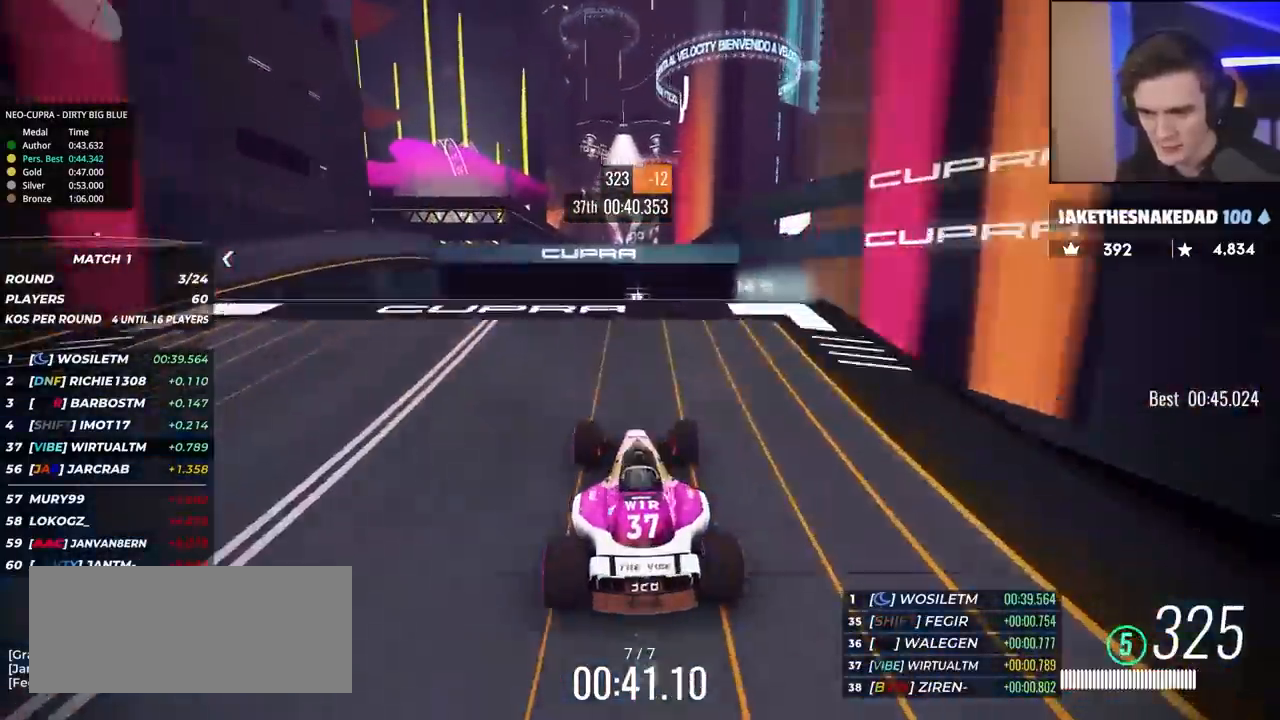
{"keys": ["right", "up"], "events": [[483, "right", "down"]]}
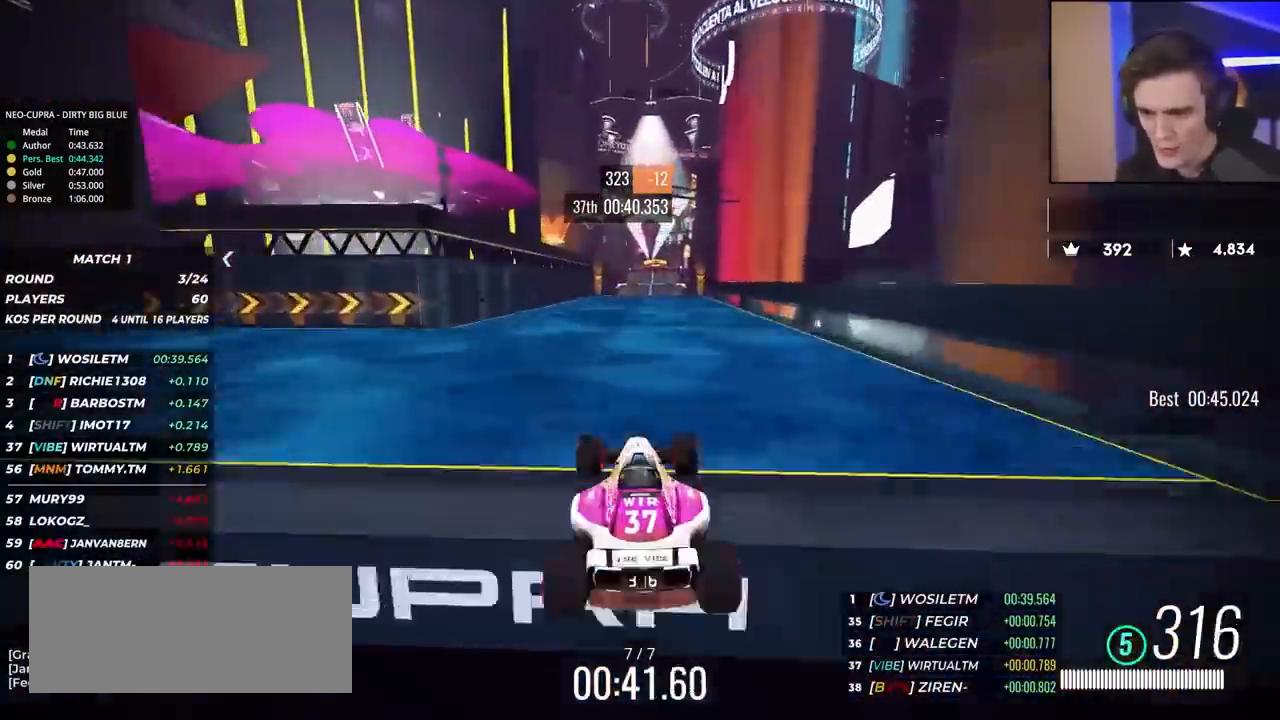
{"keys": ["right", "up"], "events": []}
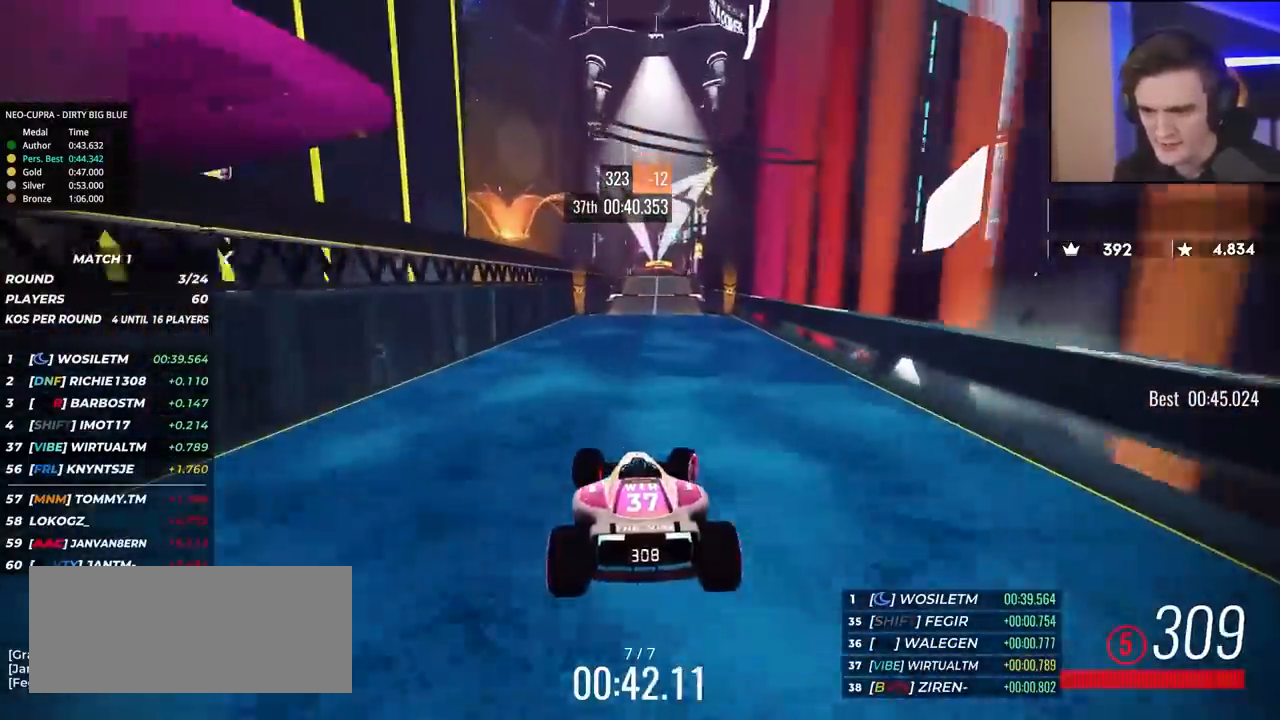
{"keys": ["right", "up"], "events": [[133, "right", "up"], [417, "right", "down"]]}
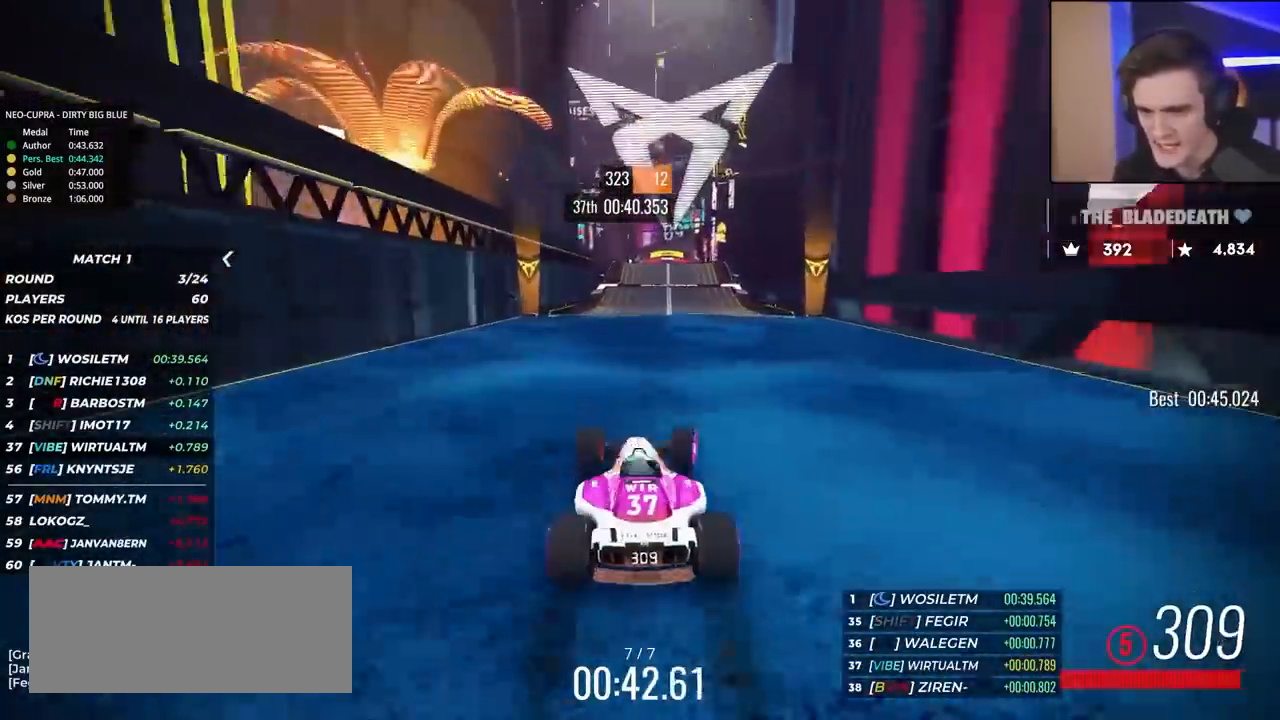
{"keys": ["up"], "events": [[50, "right", "up"], [333, "left", "down"], [383, "left", "up"]]}
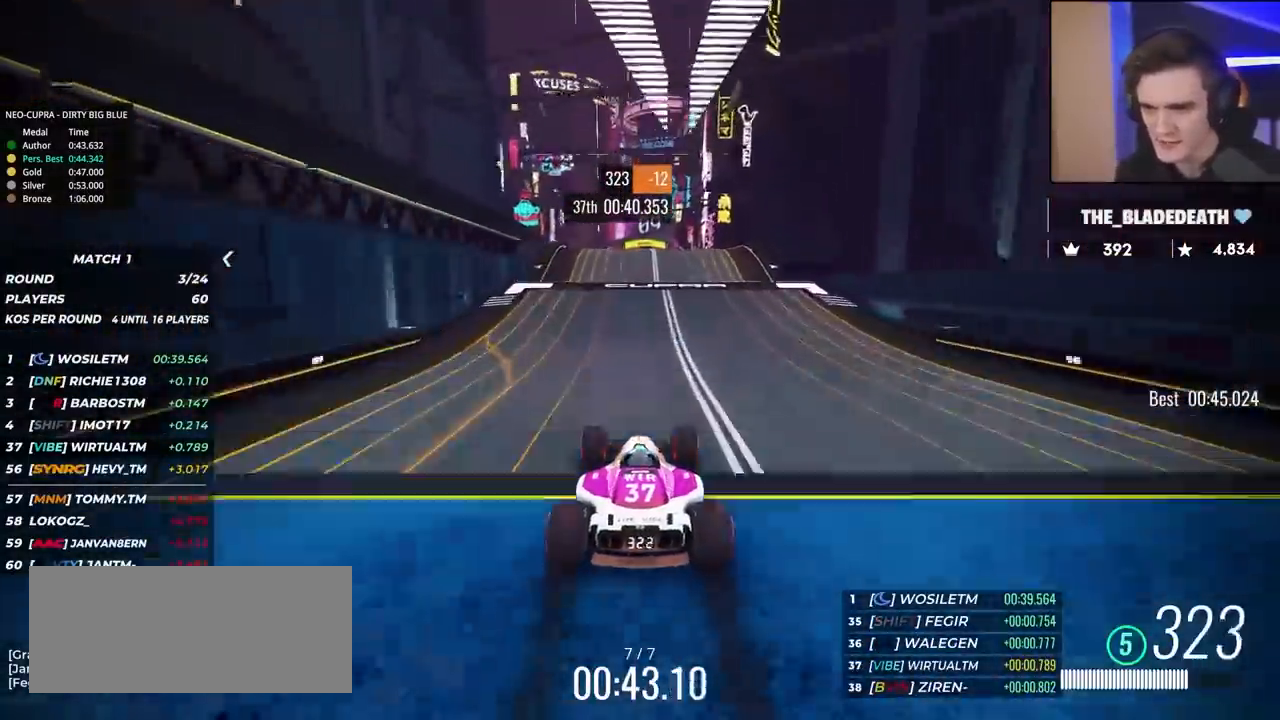
{"keys": ["left", "up"], "events": [[167, "right", "down"], [217, "right", "up"], [400, "brake", "down"], [450, "left", "down"], [500, "brake", "up"]]}
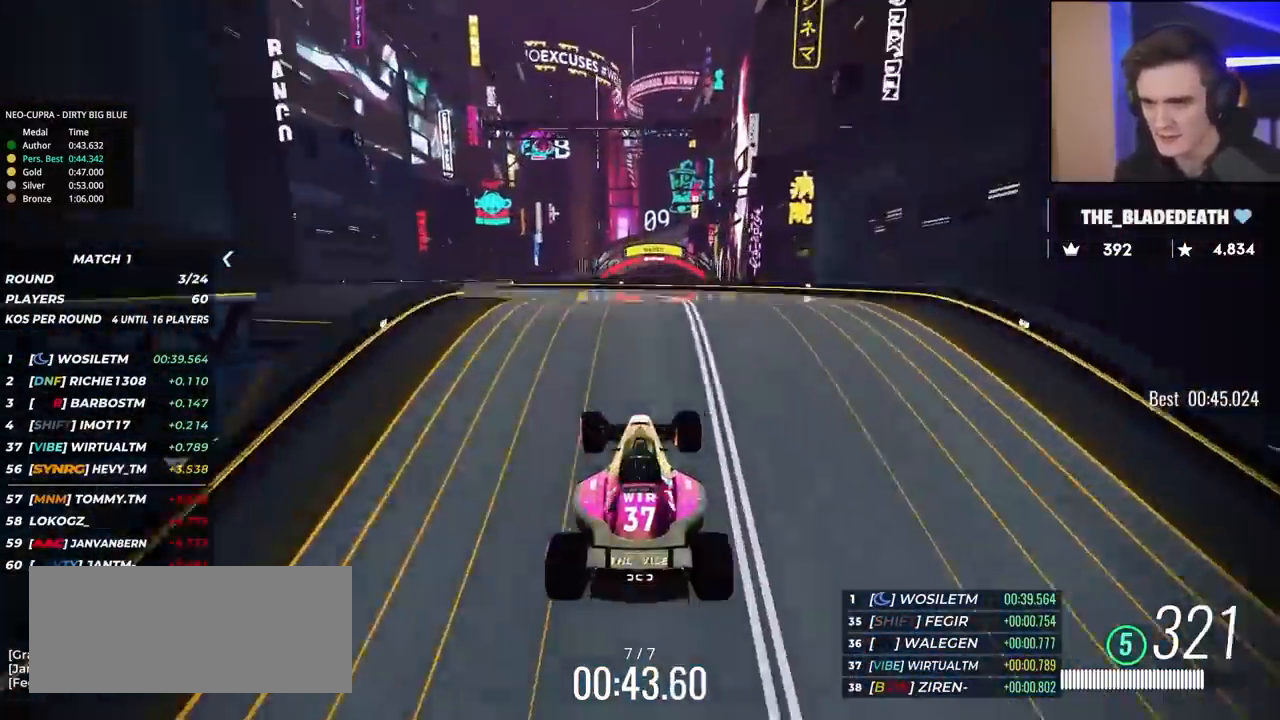
{"keys": ["left", "up"], "events": []}
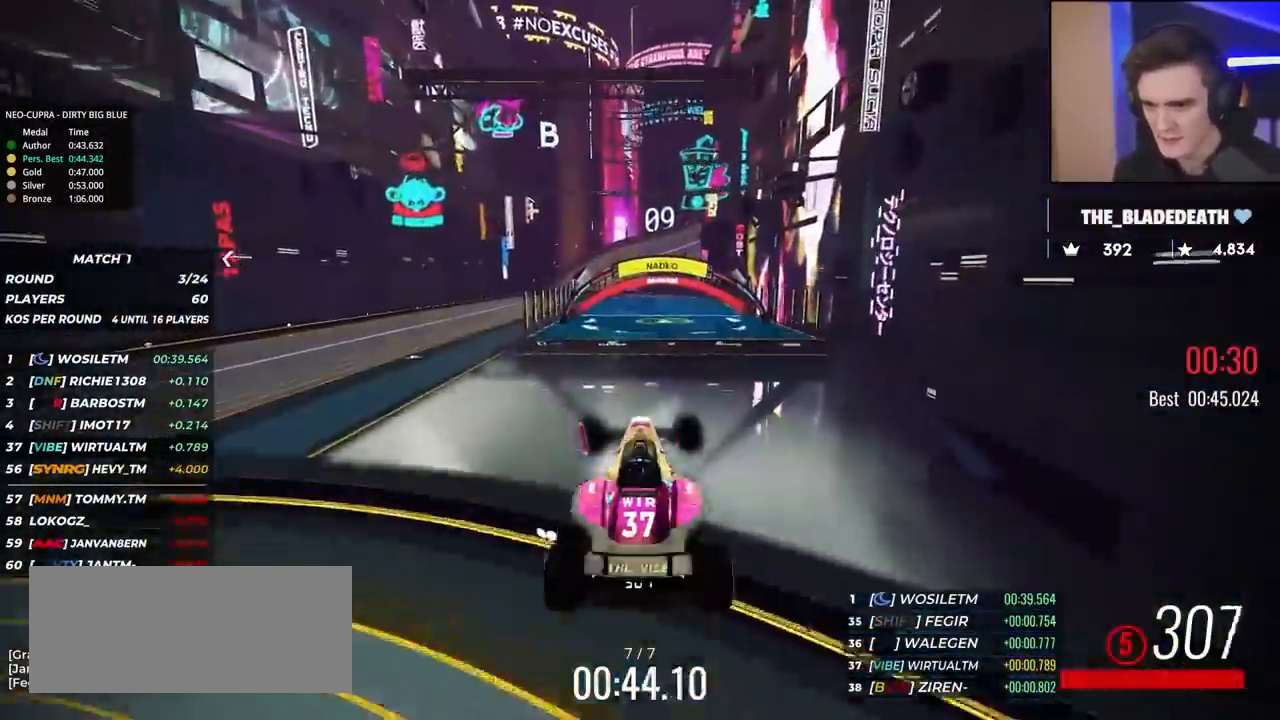
{"keys": ["up"], "events": [[333, "left", "up"]]}
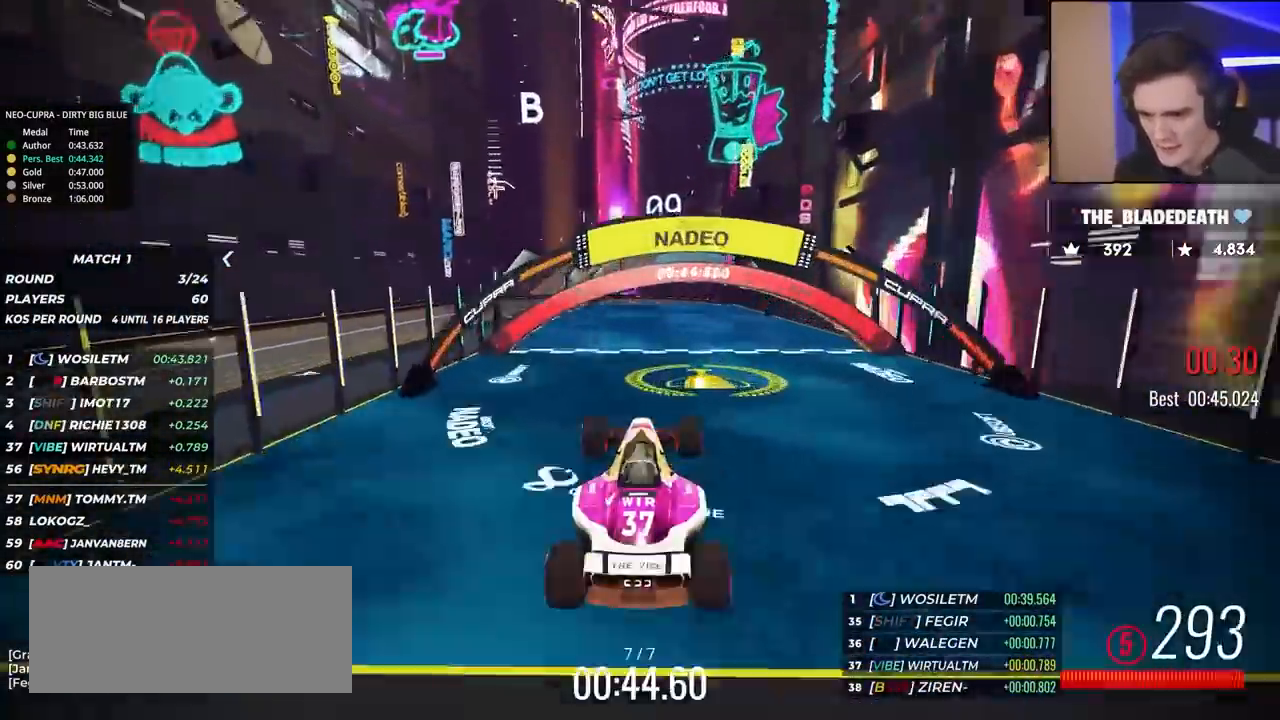
{"keys": ["up"], "events": []}
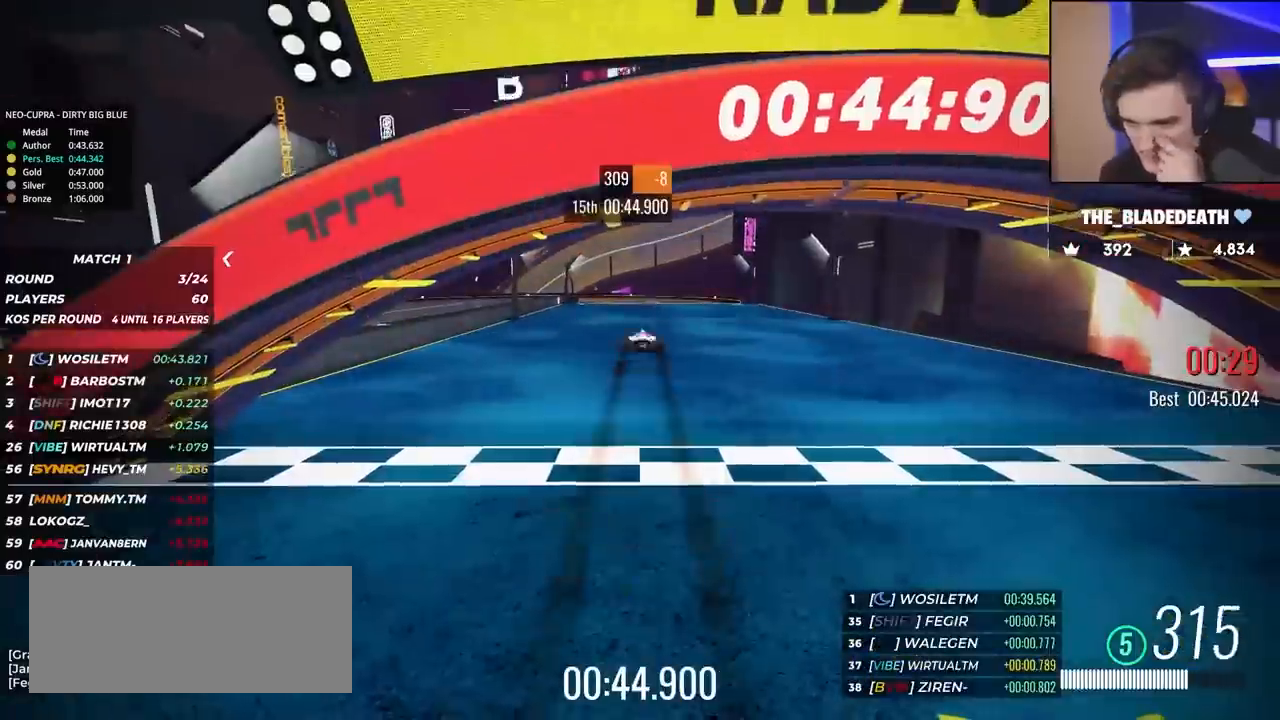
{"keys": ["up"], "events": []}
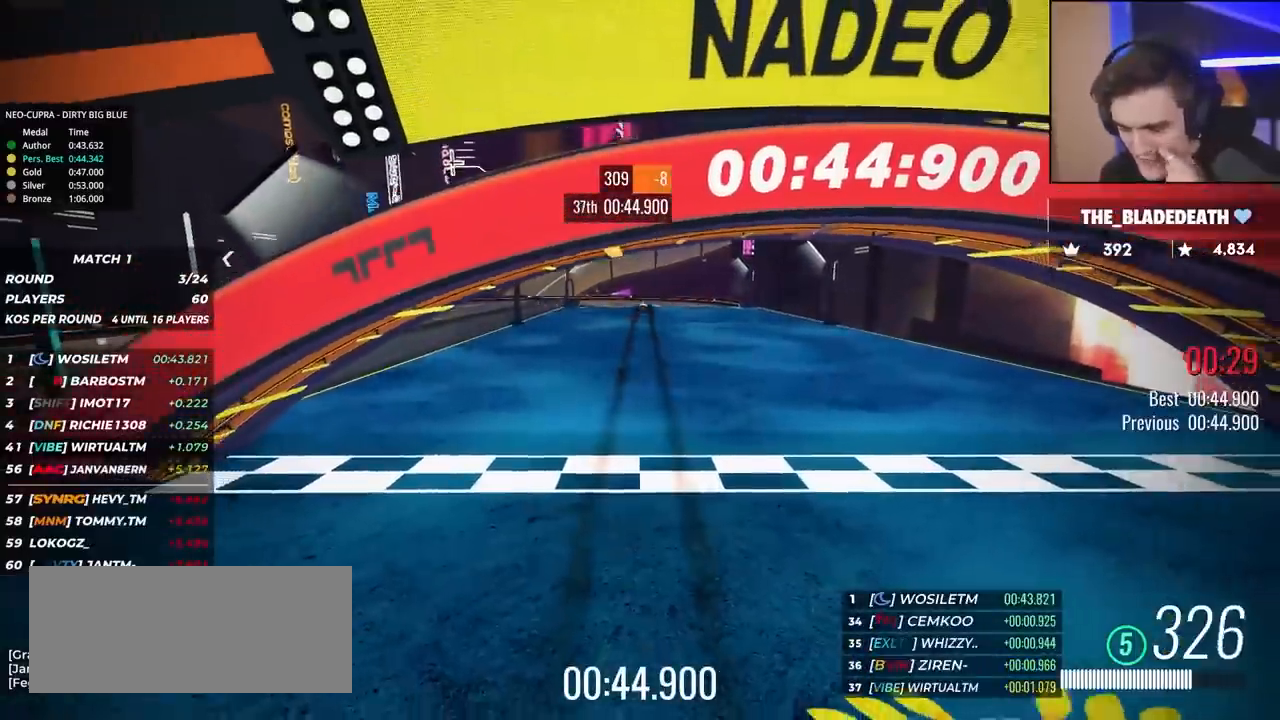
{"keys": [], "events": [[150, "up", "up"]]}